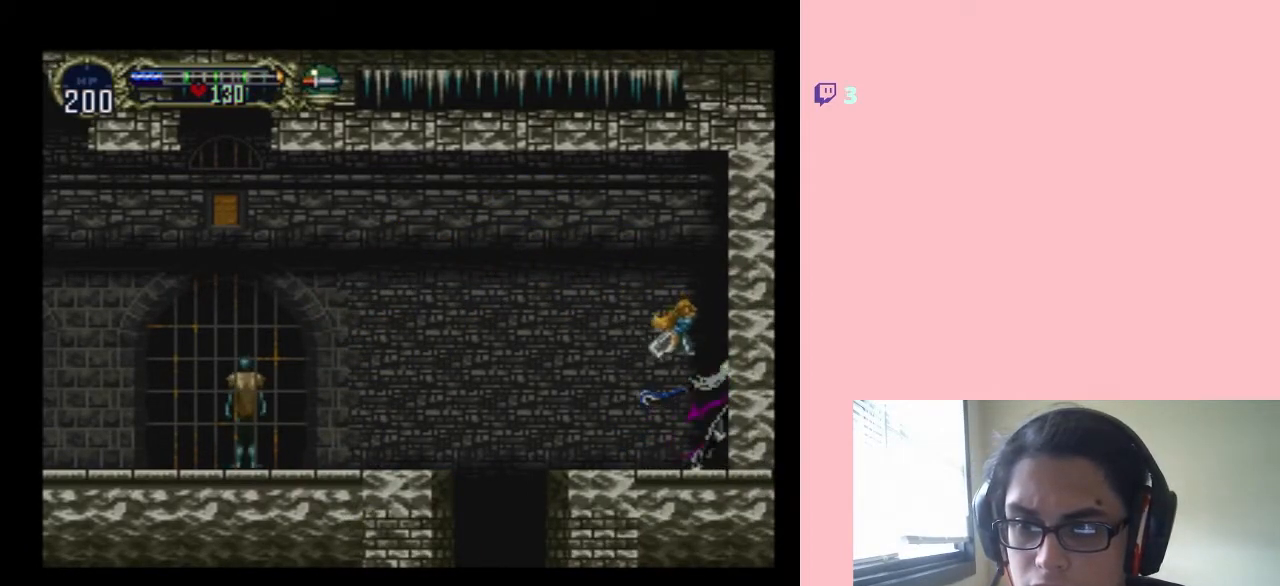
Gameplay with a controller (Nintendo layout); each line is a JSON object with the inputs held at the frame after it (dt_ms = milliseconds from this image to that frame). "events" lists button and stick changes between this image and that frame as [ms after this image, input, new state], when the widget could be followed in between. Not read: L2 L3 R2 R3.
{"dt_ms": 500, "buttons": [], "left_stick": "center", "right_stick": "center", "events": [[200, "B", "down"], [500, "B", "up"]]}
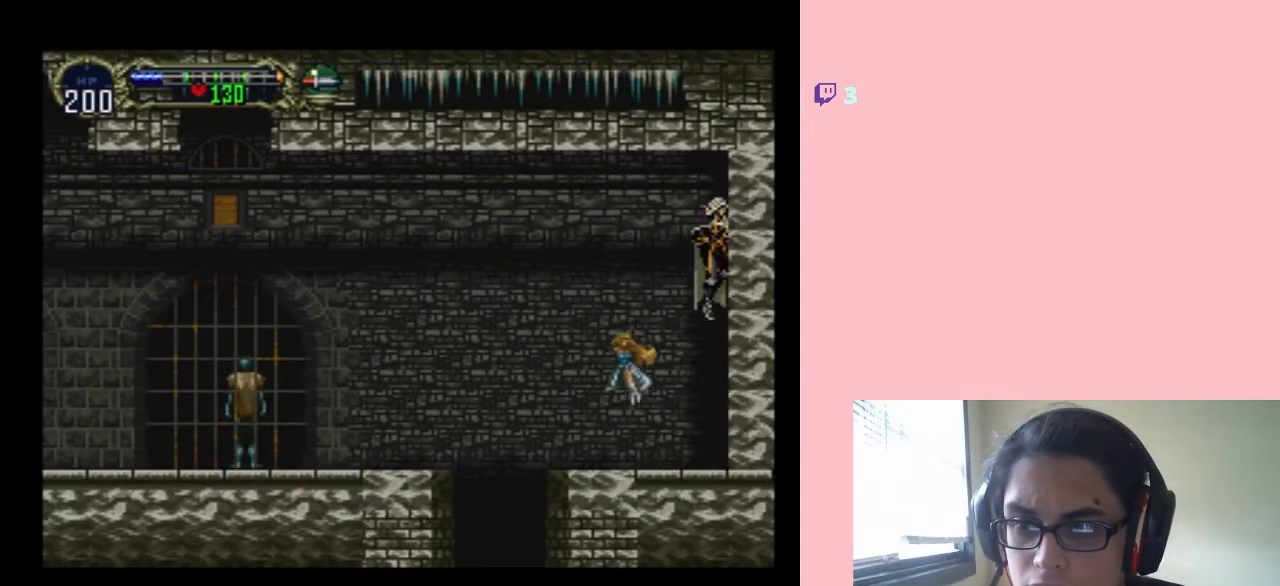
{"dt_ms": 500, "buttons": ["B", "Y", "DPAD_RIGHT"], "left_stick": "center", "right_stick": "center", "events": [[100, "B", "down"], [167, "DPAD_RIGHT", "down"], [267, "Y", "down"]]}
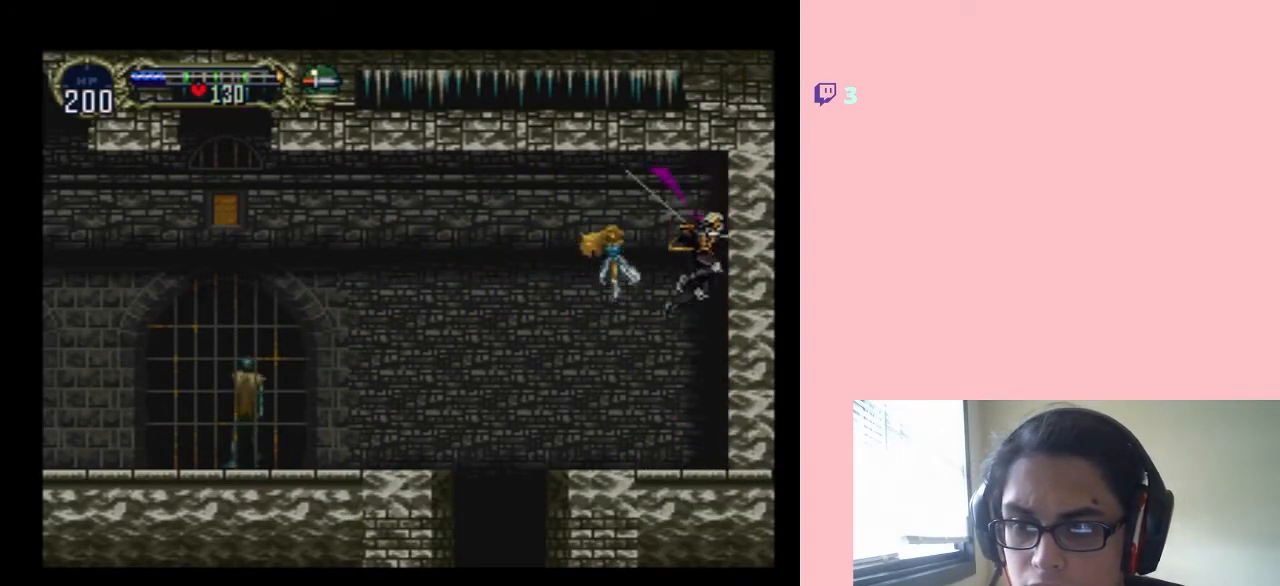
{"dt_ms": 500, "buttons": ["DPAD_LEFT"], "left_stick": "center", "right_stick": "center", "events": [[50, "Y", "up"], [250, "B", "up"], [317, "DPAD_RIGHT", "up"], [350, "DPAD_LEFT", "down"]]}
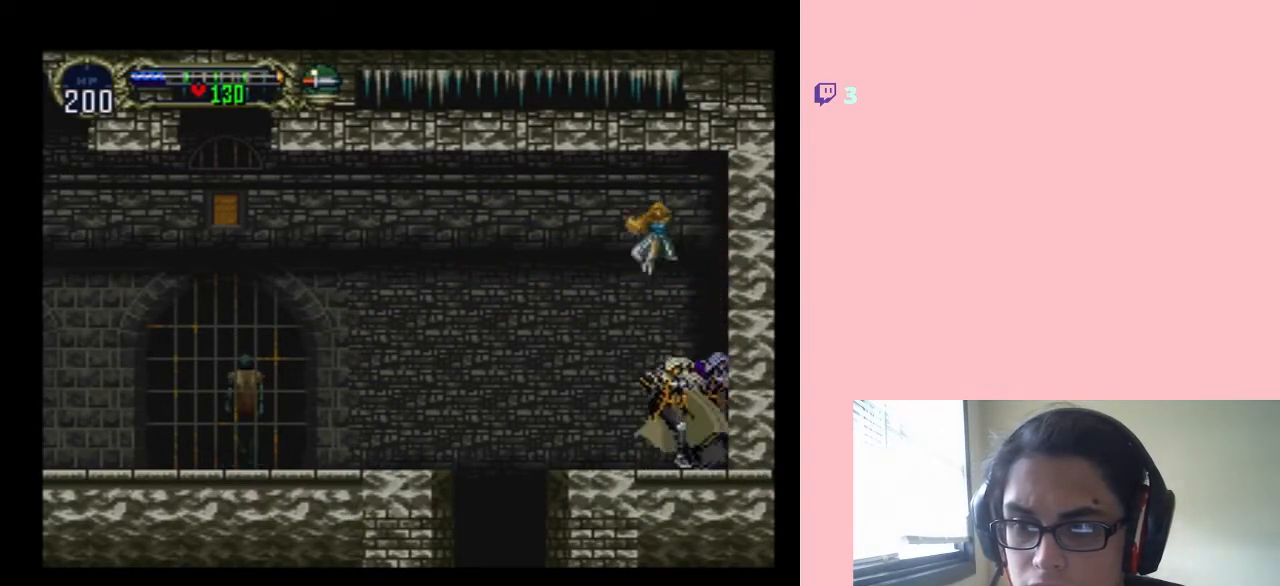
{"dt_ms": 500, "buttons": ["B", "DPAD_LEFT"], "left_stick": "center", "right_stick": "center", "events": [[150, "B", "down"]]}
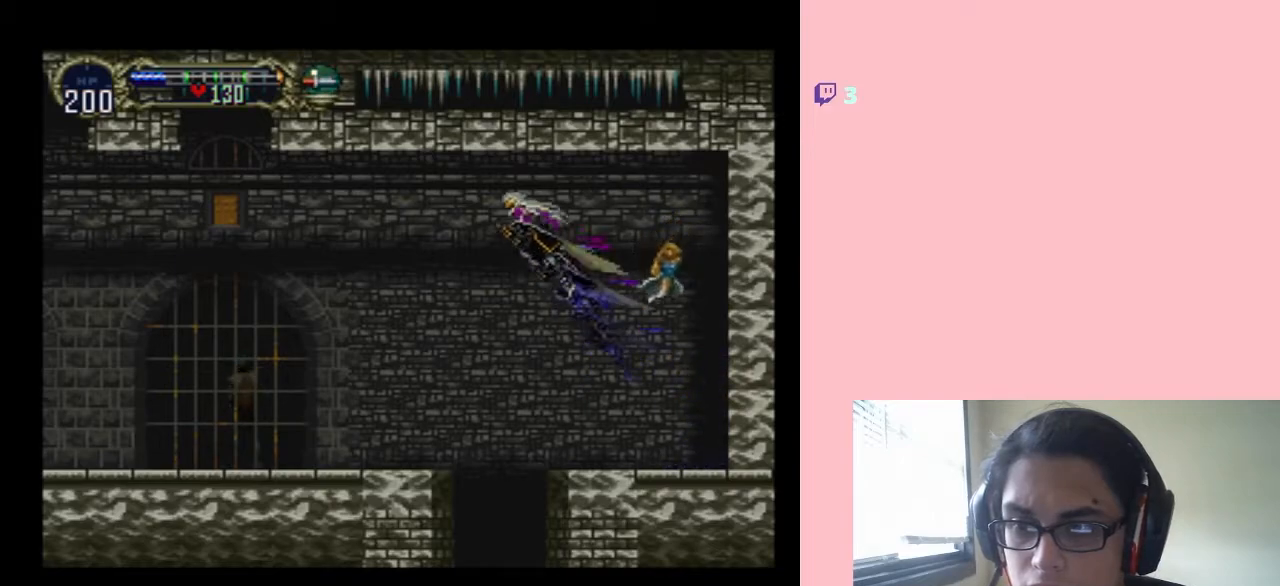
{"dt_ms": 500, "buttons": ["B", "DPAD_LEFT"], "left_stick": "center", "right_stick": "center", "events": [[67, "B", "up"], [233, "B", "down"]]}
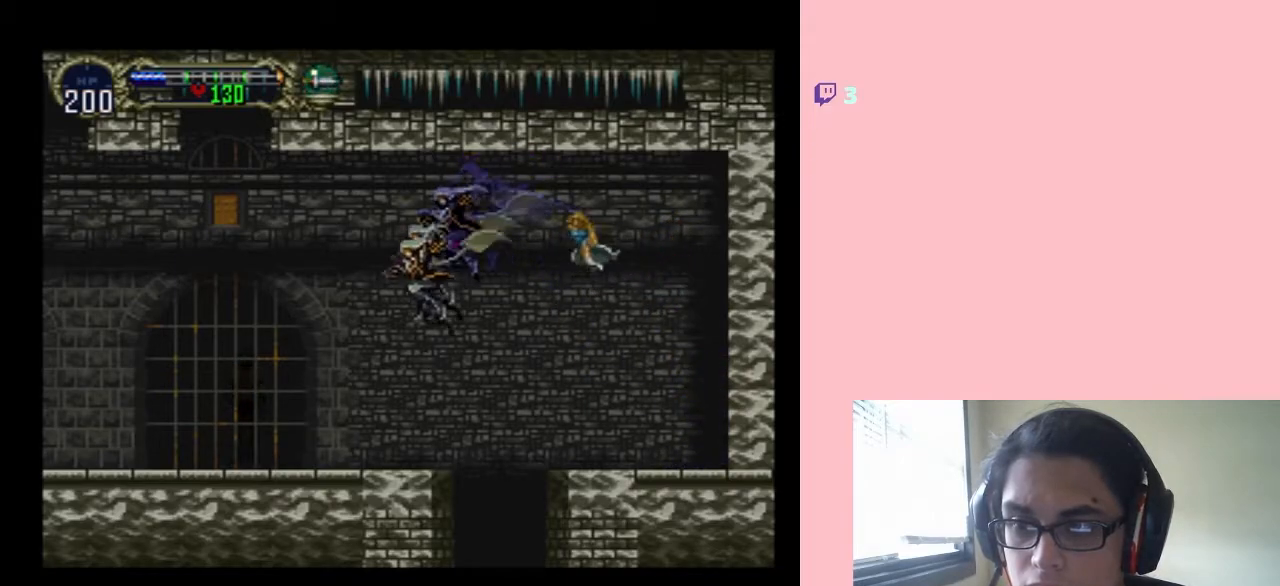
{"dt_ms": 500, "buttons": ["DPAD_LEFT"], "left_stick": "center", "right_stick": "center", "events": [[33, "Y", "down"], [200, "Y", "up"], [333, "B", "up"]]}
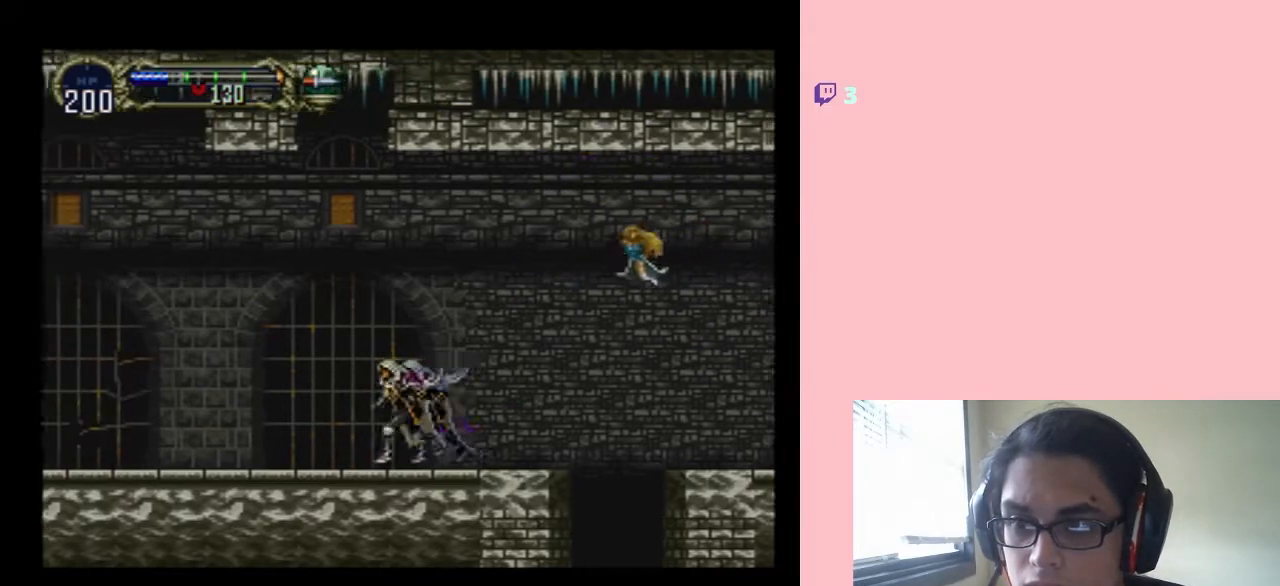
{"dt_ms": 500, "buttons": ["B"], "left_stick": "center", "right_stick": "center", "events": [[17, "B", "down"], [383, "B", "up"], [383, "DPAD_LEFT", "up"], [467, "B", "down"]]}
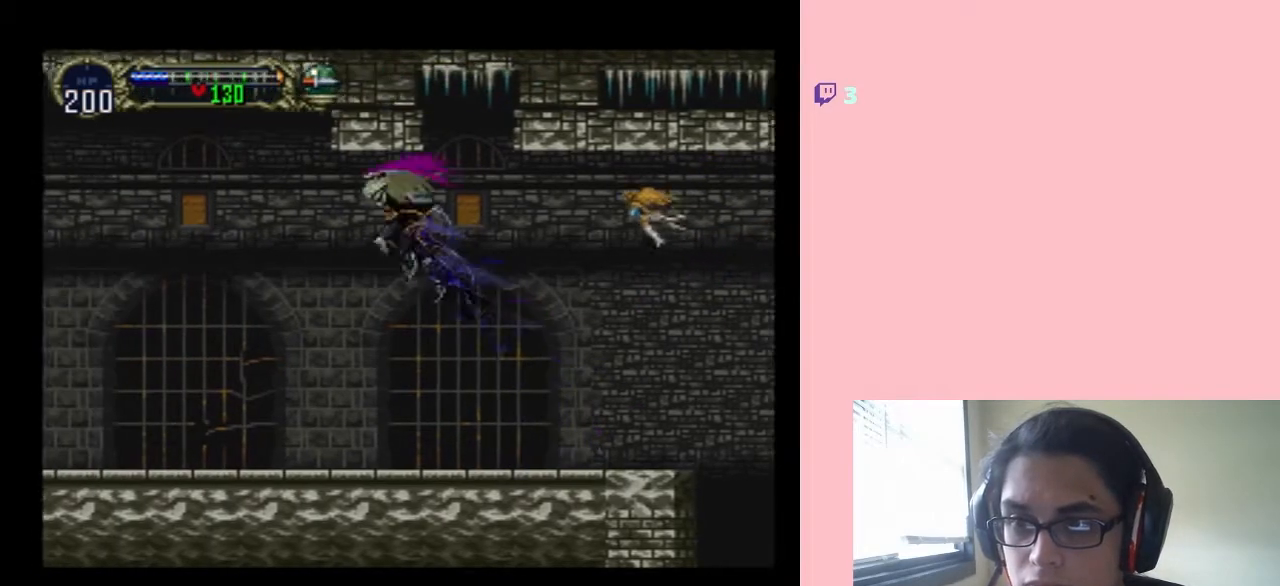
{"dt_ms": 500, "buttons": ["B", "DPAD_LEFT"], "left_stick": "center", "right_stick": "center", "events": [[133, "DPAD_LEFT", "down"], [233, "Y", "down"], [450, "Y", "up"]]}
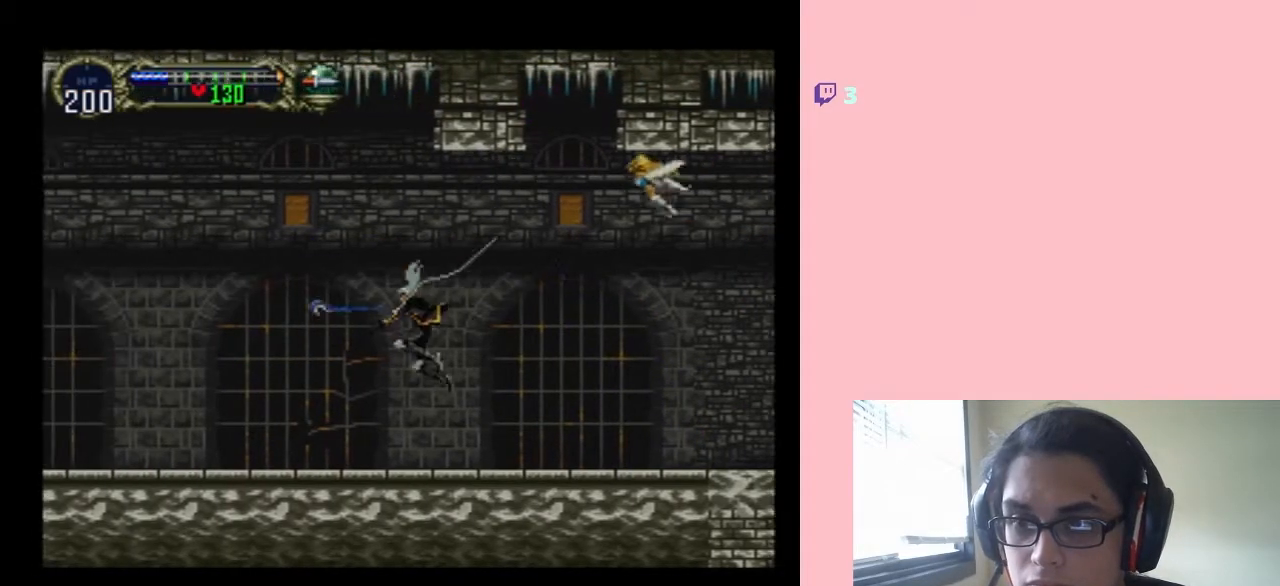
{"dt_ms": 500, "buttons": ["DPAD_DOWN"], "left_stick": "center", "right_stick": "center", "events": [[17, "B", "up"], [283, "DPAD_DOWN", "down"], [283, "DPAD_LEFT", "up"]]}
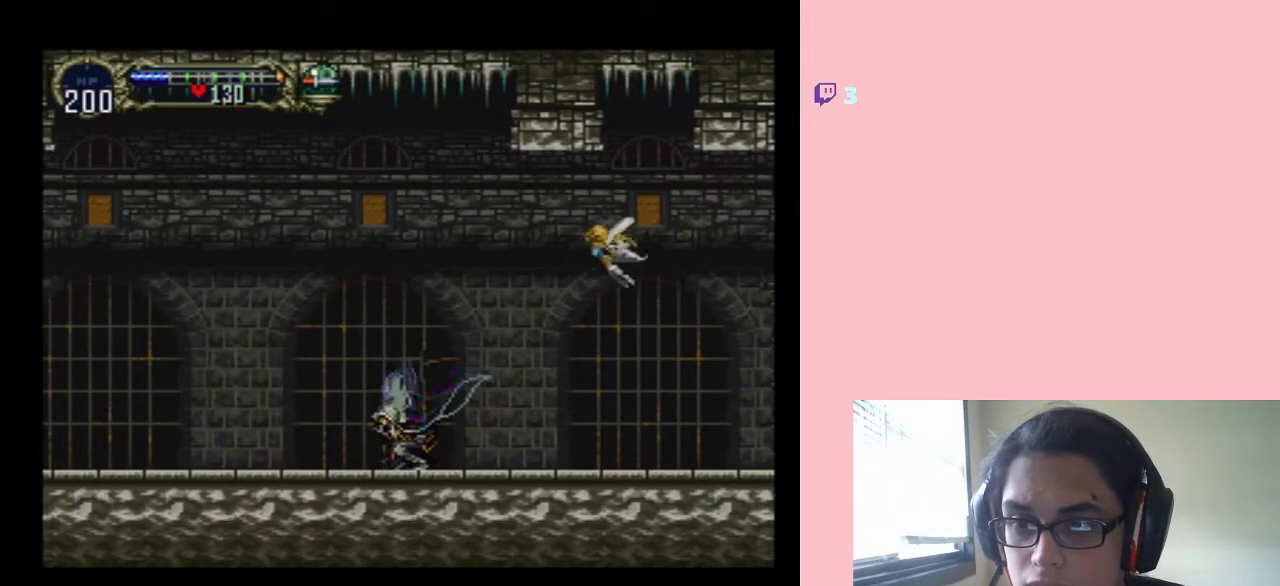
{"dt_ms": 500, "buttons": ["Y", "DPAD_UP"], "left_stick": "center", "right_stick": "center", "events": [[117, "DPAD_DOWN", "up"], [117, "DPAD_UP", "down"], [483, "Y", "down"]]}
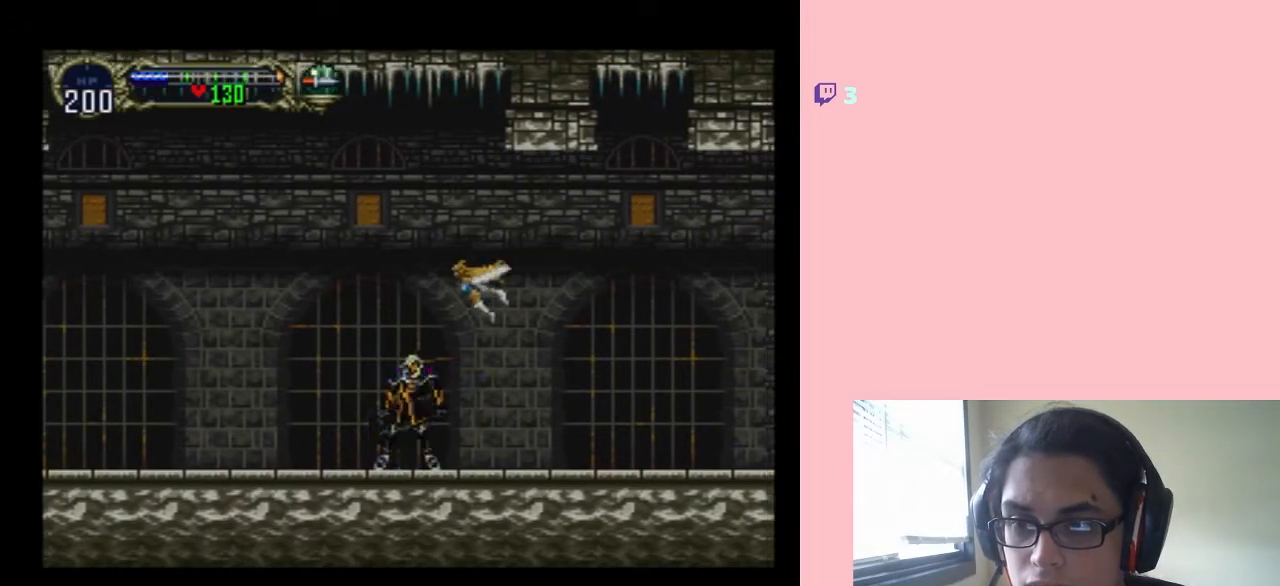
{"dt_ms": 1000, "buttons": ["B", "DPAD_LEFT"], "left_stick": "center", "right_stick": "center", "events": [[483, "DPAD_LEFT", "down"], [483, "DPAD_UP", "up"], [650, "Y", "up"], [767, "B", "down"]]}
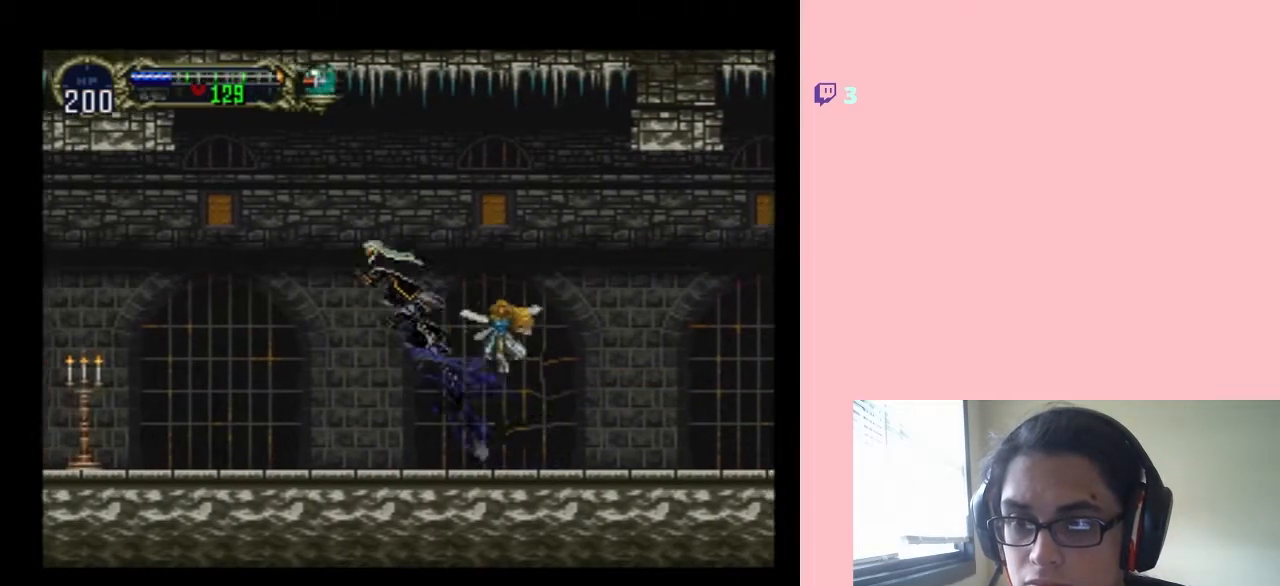
{"dt_ms": 500, "buttons": ["DPAD_LEFT"], "left_stick": "center", "right_stick": "center", "events": [[133, "B", "up"]]}
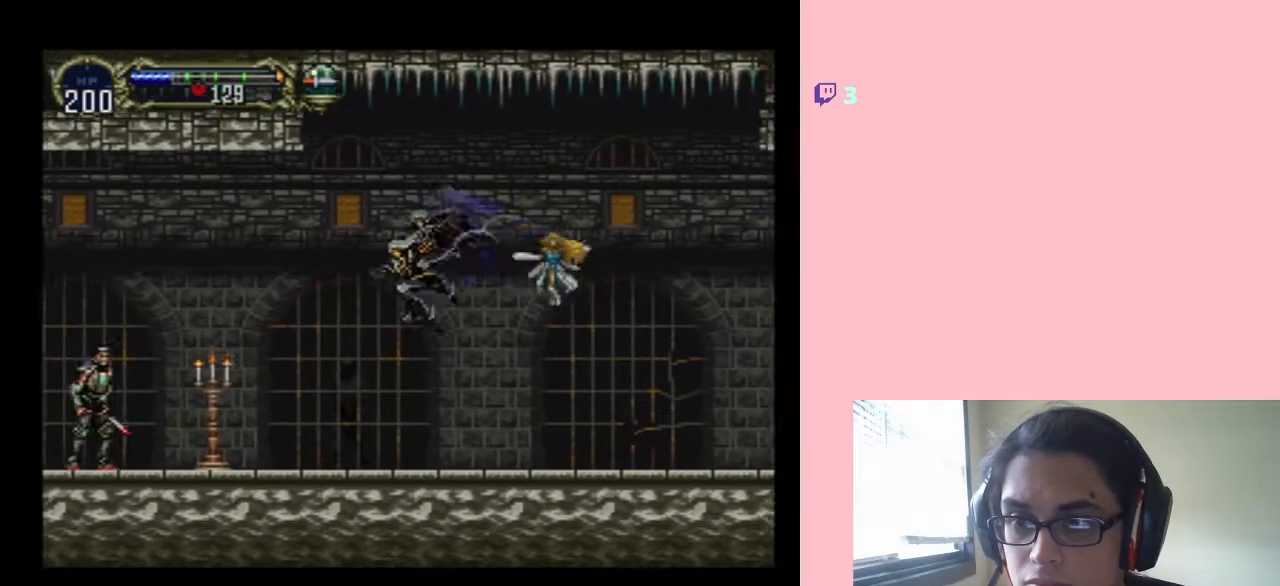
{"dt_ms": 500, "buttons": ["DPAD_LEFT"], "left_stick": "center", "right_stick": "center", "events": [[100, "B", "down"], [417, "B", "up"]]}
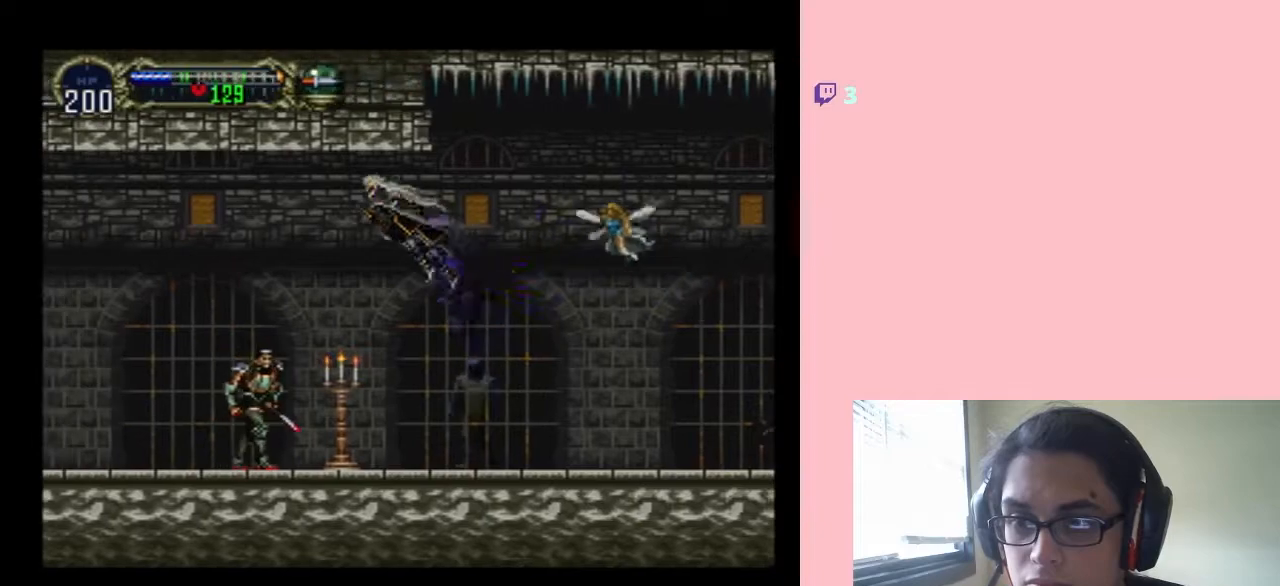
{"dt_ms": 500, "buttons": ["DPAD_DOWN"], "left_stick": "center", "right_stick": "center", "events": [[100, "DPAD_LEFT", "up"], [283, "DPAD_DOWN", "down"], [283, "Y", "down"], [483, "Y", "up"]]}
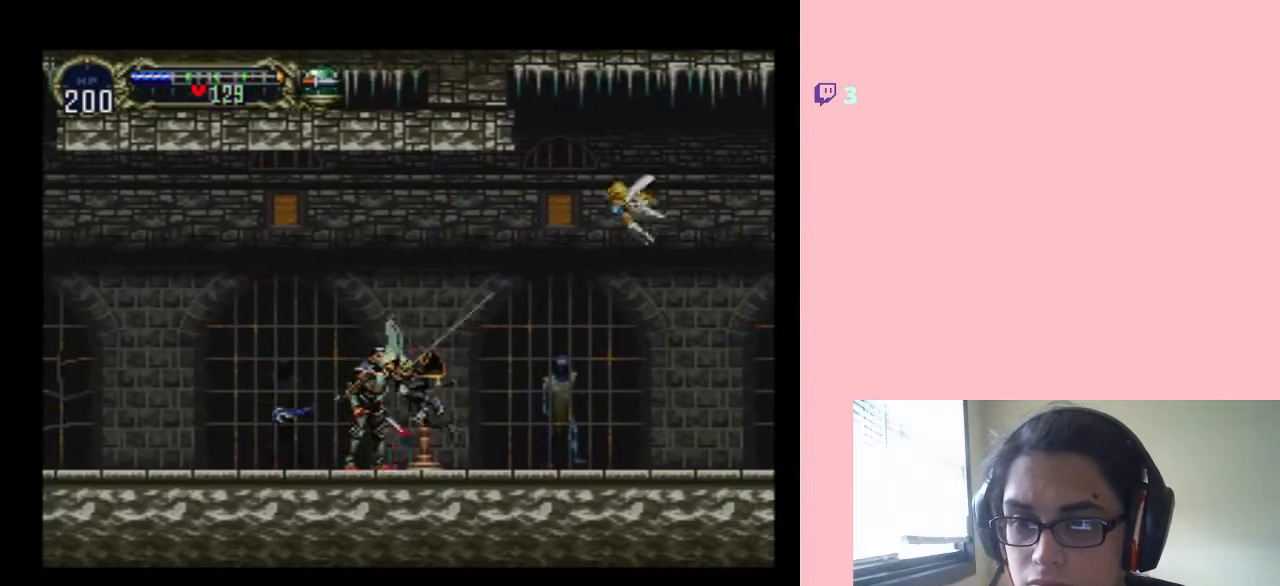
{"dt_ms": 500, "buttons": ["Y", "DPAD_DOWN"], "left_stick": "center", "right_stick": "center", "events": [[233, "Y", "down"], [383, "Y", "up"], [500, "Y", "down"]]}
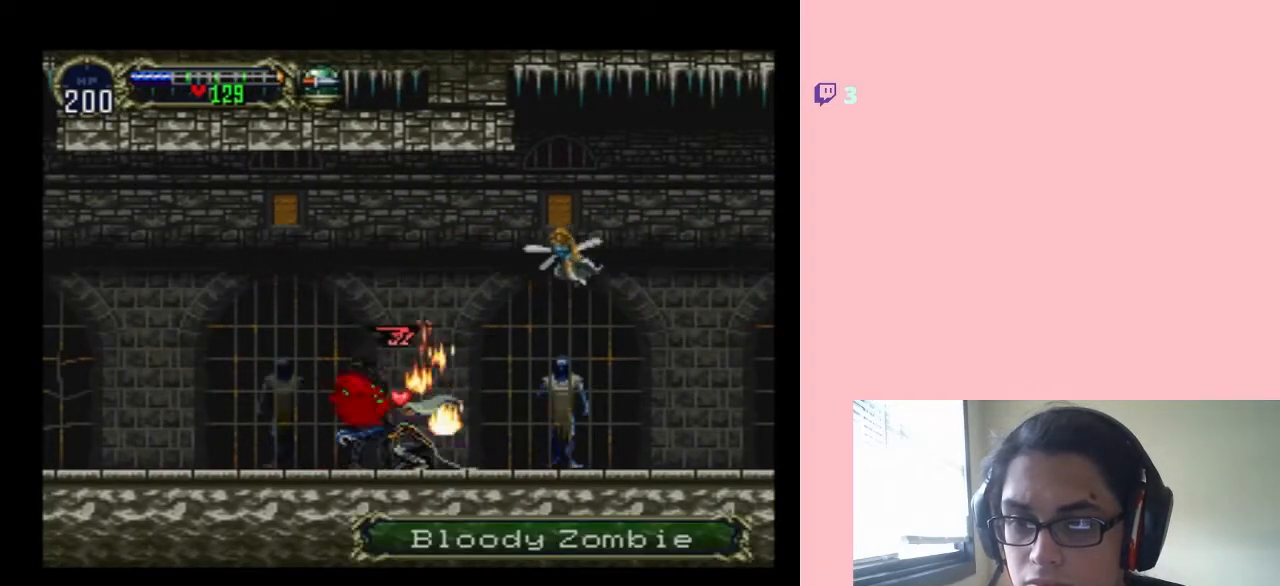
{"dt_ms": 500, "buttons": ["DPAD_DOWN"], "left_stick": "center", "right_stick": "center", "events": [[467, "Y", "up"]]}
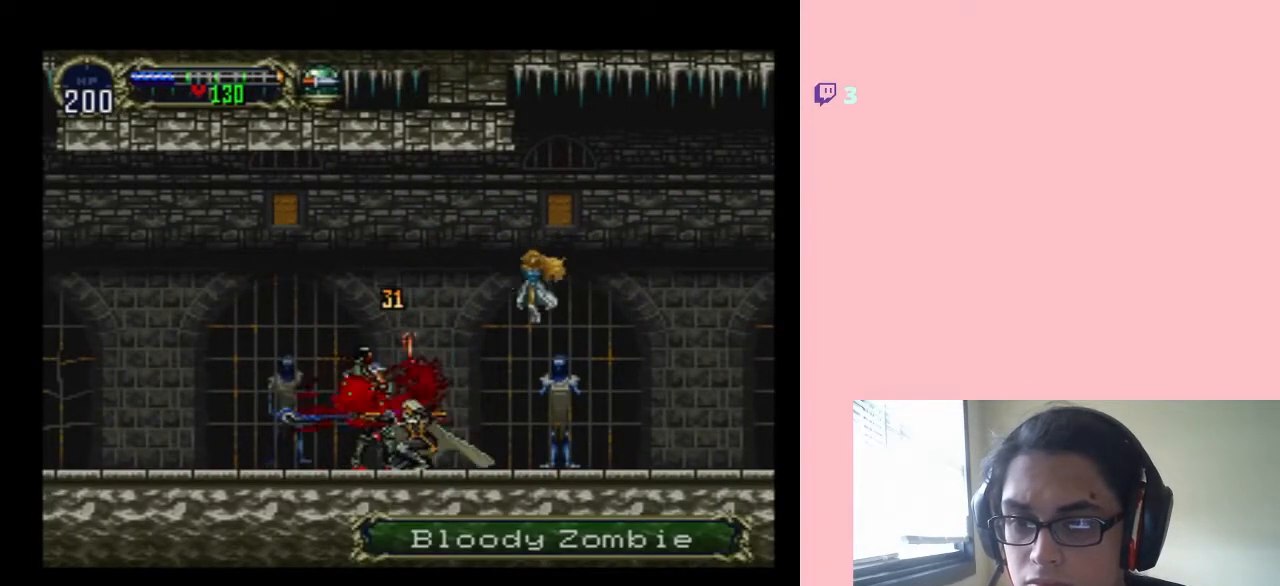
{"dt_ms": 500, "buttons": ["DPAD_DOWN"], "left_stick": "center", "right_stick": "center", "events": [[117, "Y", "down"], [217, "Y", "up"]]}
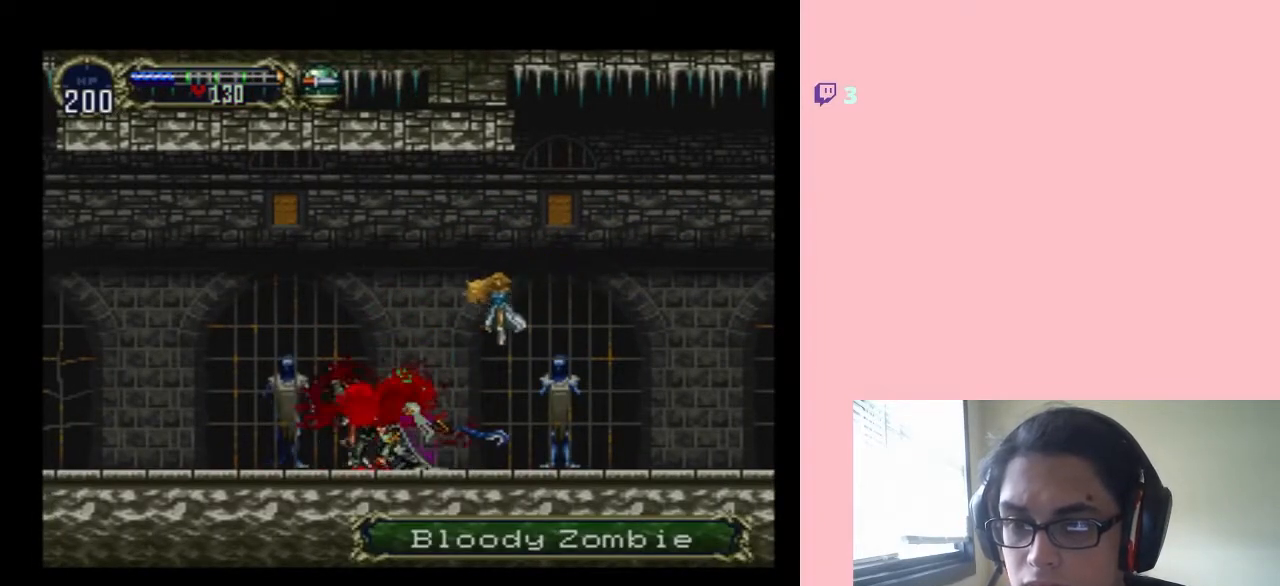
{"dt_ms": 500, "buttons": ["B", "DPAD_LEFT"], "left_stick": "center", "right_stick": "center", "events": [[167, "B", "down"], [167, "DPAD_DOWN", "up"], [167, "DPAD_LEFT", "down"]]}
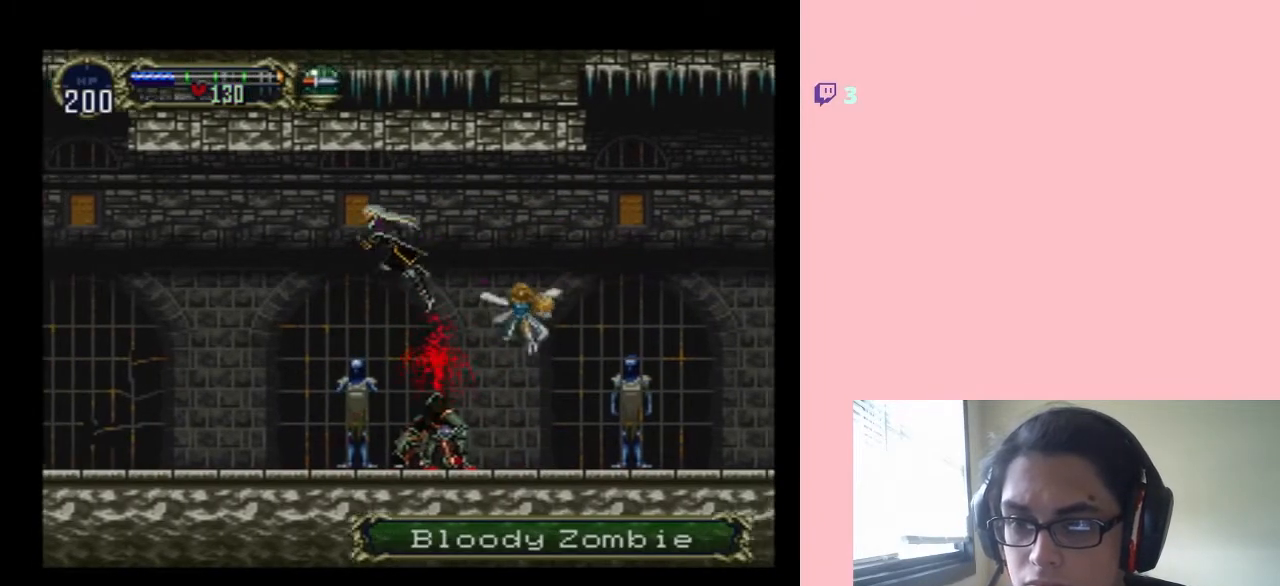
{"dt_ms": 500, "buttons": ["DPAD_LEFT"], "left_stick": "center", "right_stick": "center", "events": [[83, "B", "up"]]}
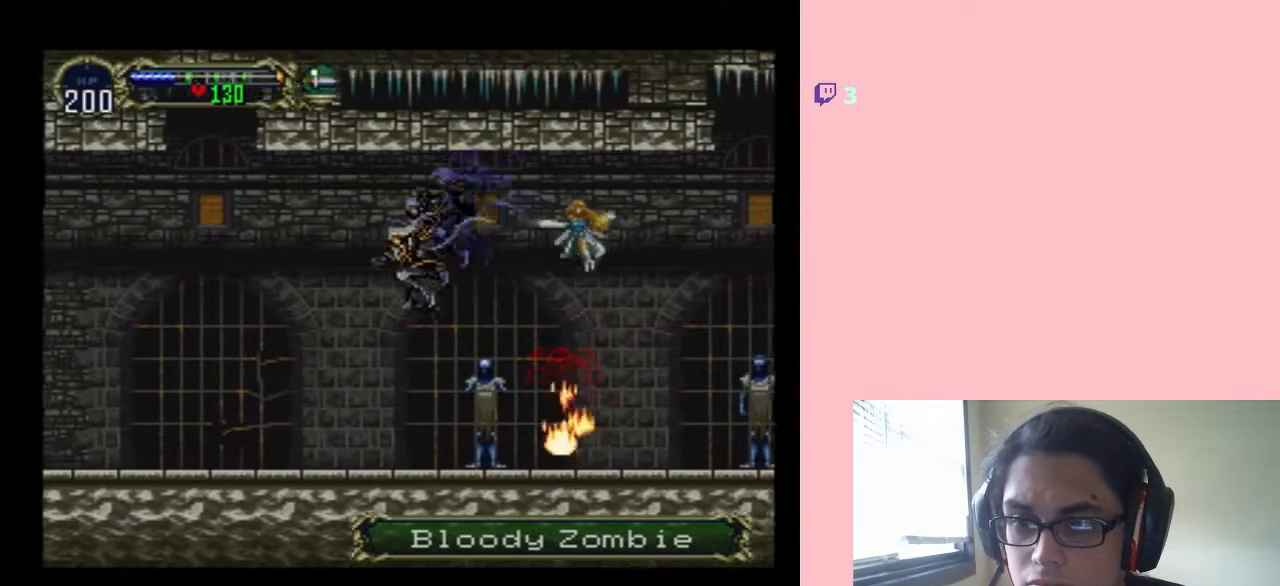
{"dt_ms": 500, "buttons": ["DPAD_DOWN"], "left_stick": "center", "right_stick": "center", "events": [[17, "DPAD_UP", "down"], [50, "DPAD_RIGHT", "down"], [50, "DPAD_UP", "up"], [150, "Y", "down"], [233, "DPAD_RIGHT", "up"], [267, "Y", "up"], [283, "DPAD_LEFT", "up"], [500, "DPAD_DOWN", "down"]]}
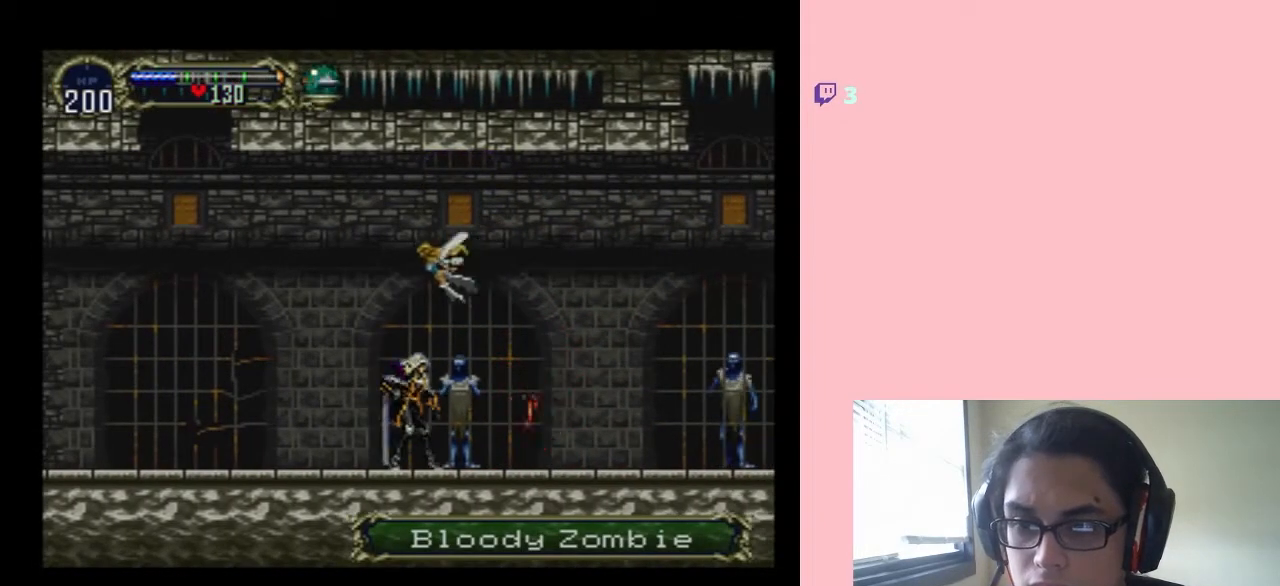
{"dt_ms": 500, "buttons": [], "left_stick": "center", "right_stick": "center", "events": [[117, "Y", "down"], [367, "Y", "up"], [467, "DPAD_DOWN", "up"]]}
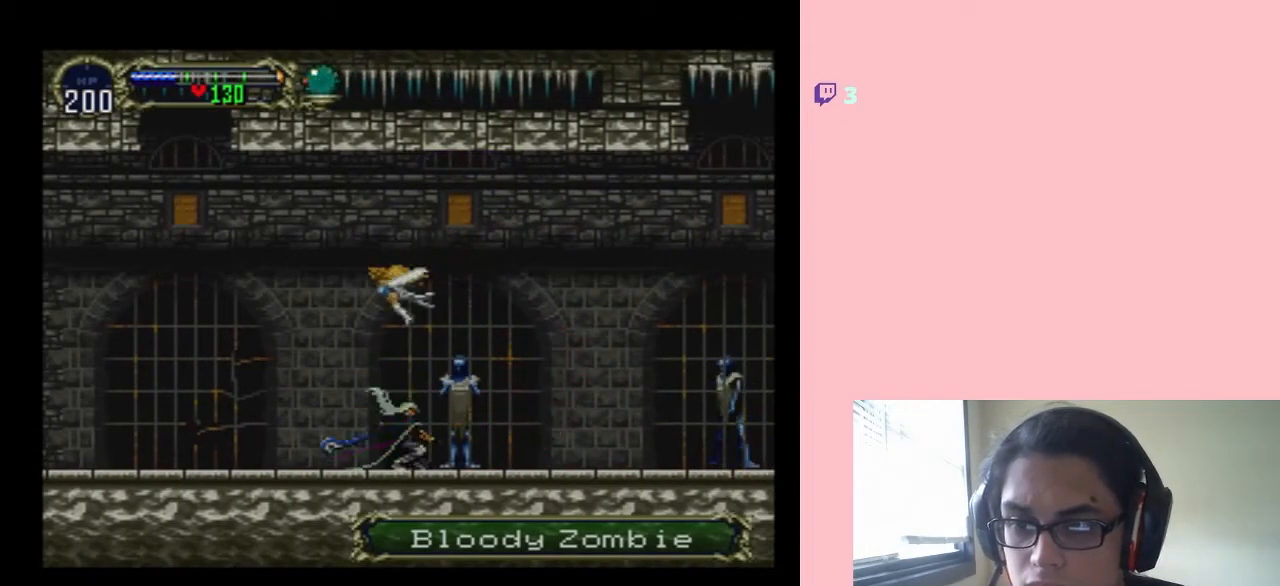
{"dt_ms": 500, "buttons": ["DPAD_RIGHT"], "left_stick": "center", "right_stick": "center", "events": [[50, "DPAD_RIGHT", "down"]]}
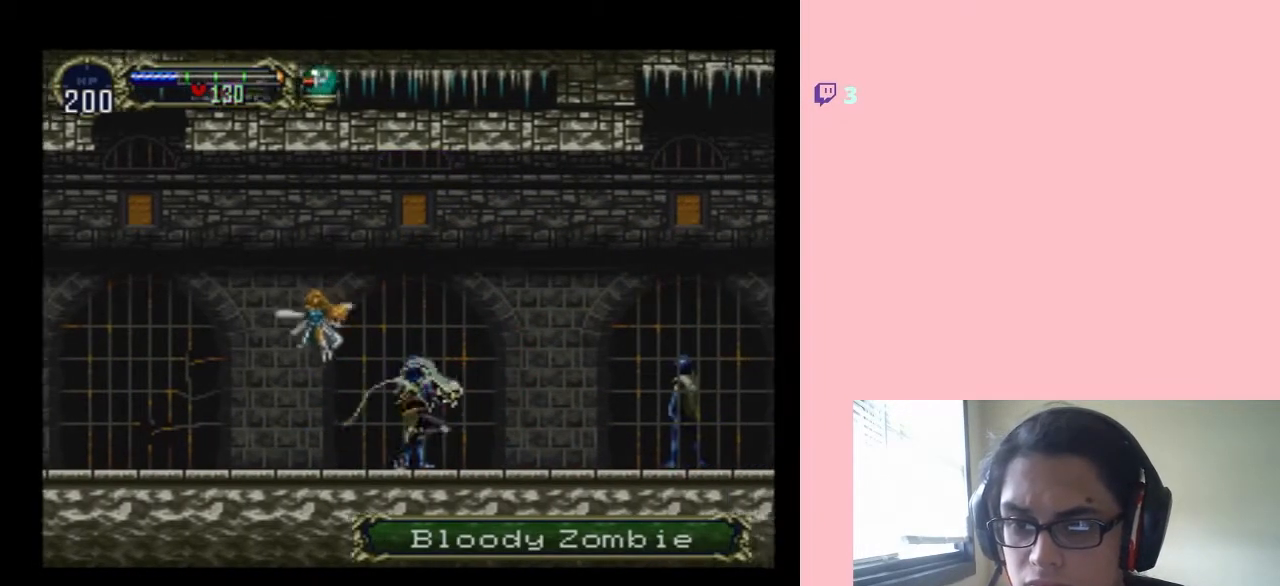
{"dt_ms": 500, "buttons": ["DPAD_UP"], "left_stick": "center", "right_stick": "center", "events": [[150, "DPAD_RIGHT", "up"], [217, "DPAD_LEFT", "down"], [400, "DPAD_LEFT", "up"], [400, "DPAD_UP", "down"]]}
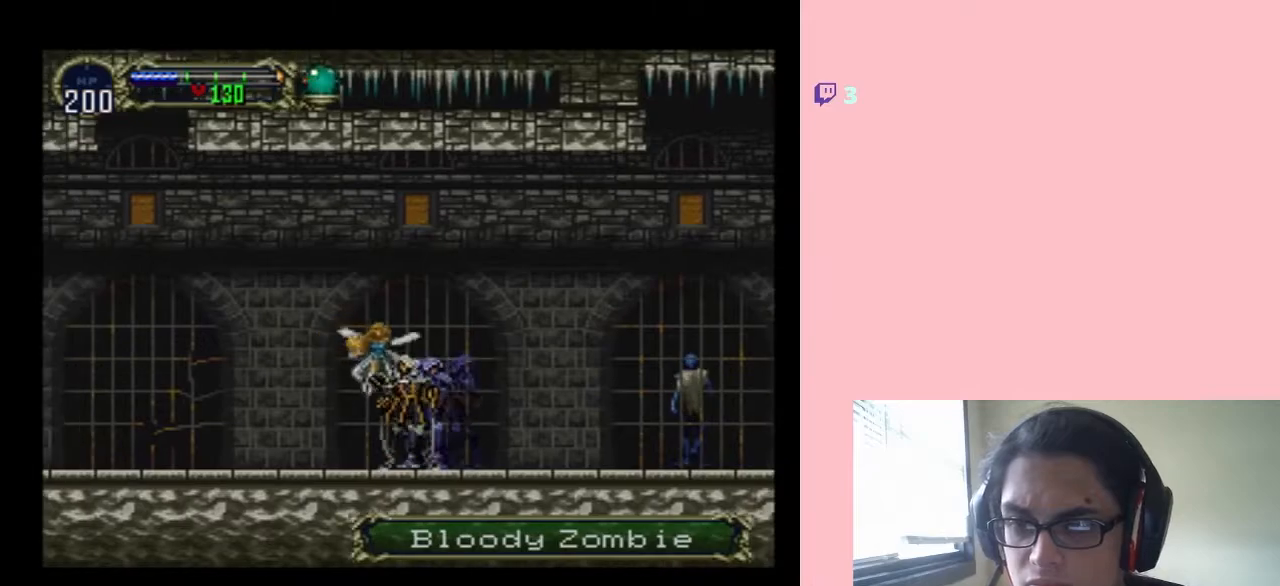
{"dt_ms": 500, "buttons": ["DPAD_LEFT"], "left_stick": "center", "right_stick": "center", "events": [[317, "DPAD_LEFT", "down"], [317, "DPAD_UP", "up"]]}
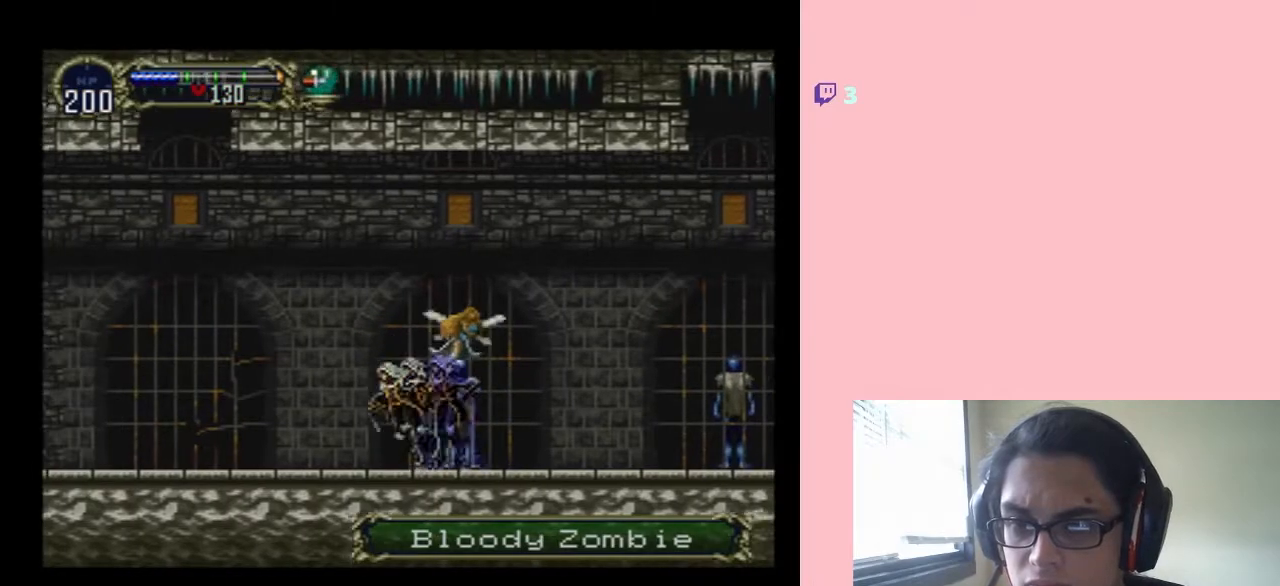
{"dt_ms": 500, "buttons": ["B", "DPAD_LEFT"], "left_stick": "center", "right_stick": "center", "events": [[450, "B", "down"]]}
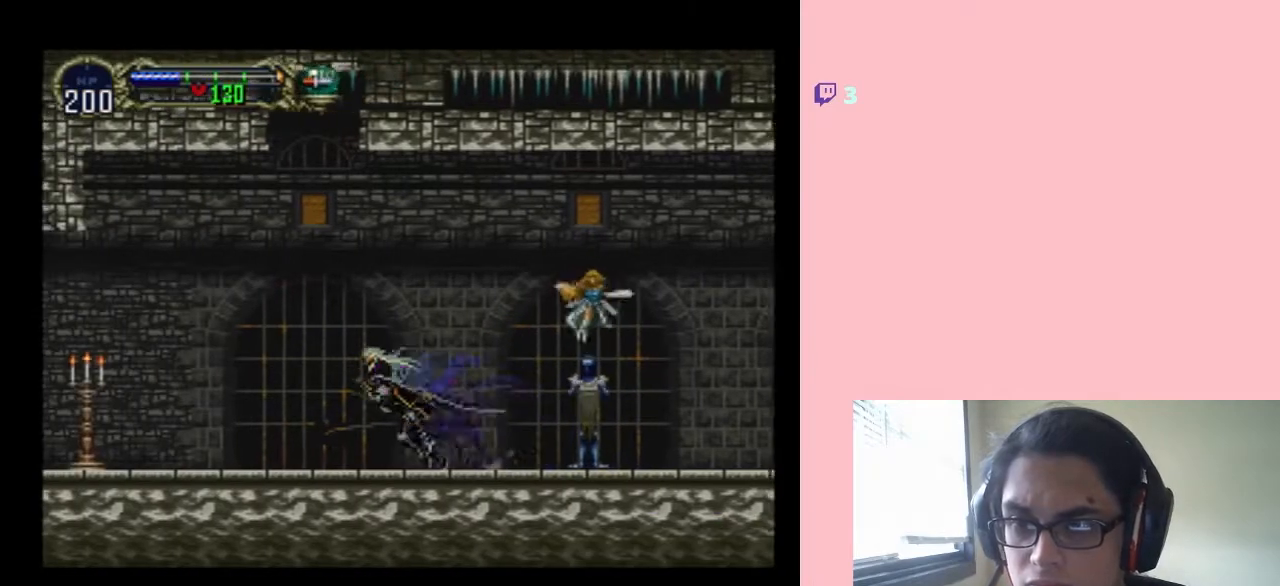
{"dt_ms": 500, "buttons": [], "left_stick": "center", "right_stick": "center", "events": [[350, "B", "up"], [367, "DPAD_LEFT", "up"], [367, "DPAD_UP", "down"], [400, "DPAD_RIGHT", "down"], [400, "DPAD_UP", "up"], [500, "DPAD_RIGHT", "up"]]}
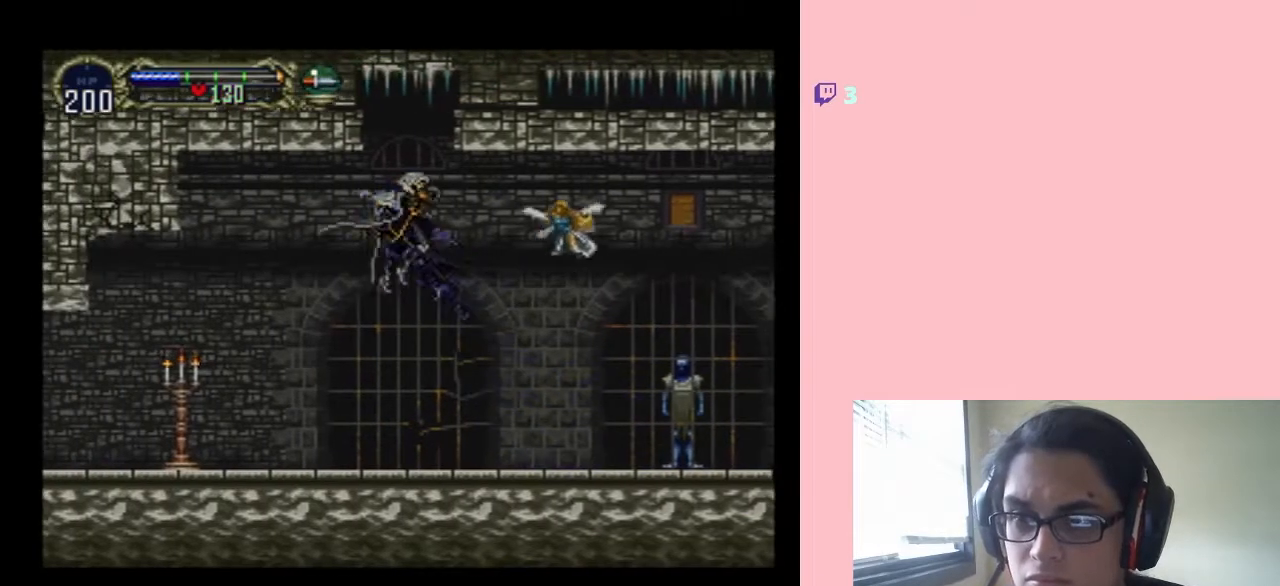
{"dt_ms": 500, "buttons": ["DPAD_LEFT"], "left_stick": "center", "right_stick": "center", "events": [[50, "DPAD_LEFT", "down"]]}
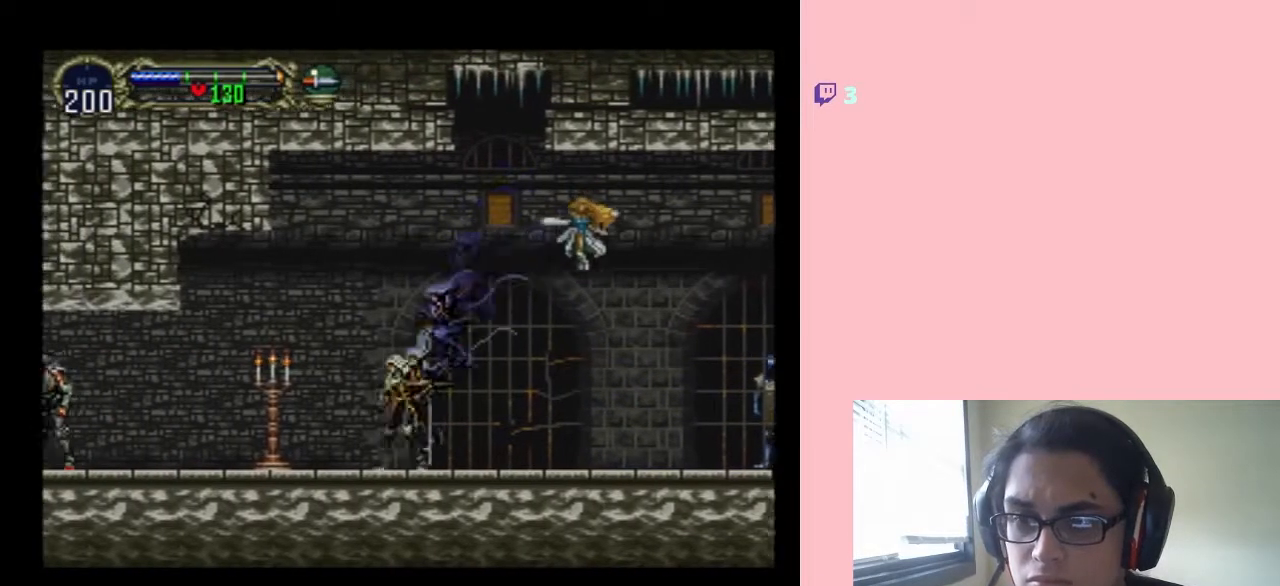
{"dt_ms": 500, "buttons": ["DPAD_LEFT"], "left_stick": "center", "right_stick": "center", "events": [[50, "Y", "down"], [317, "DPAD_LEFT", "up"], [317, "Y", "up"], [500, "DPAD_LEFT", "down"]]}
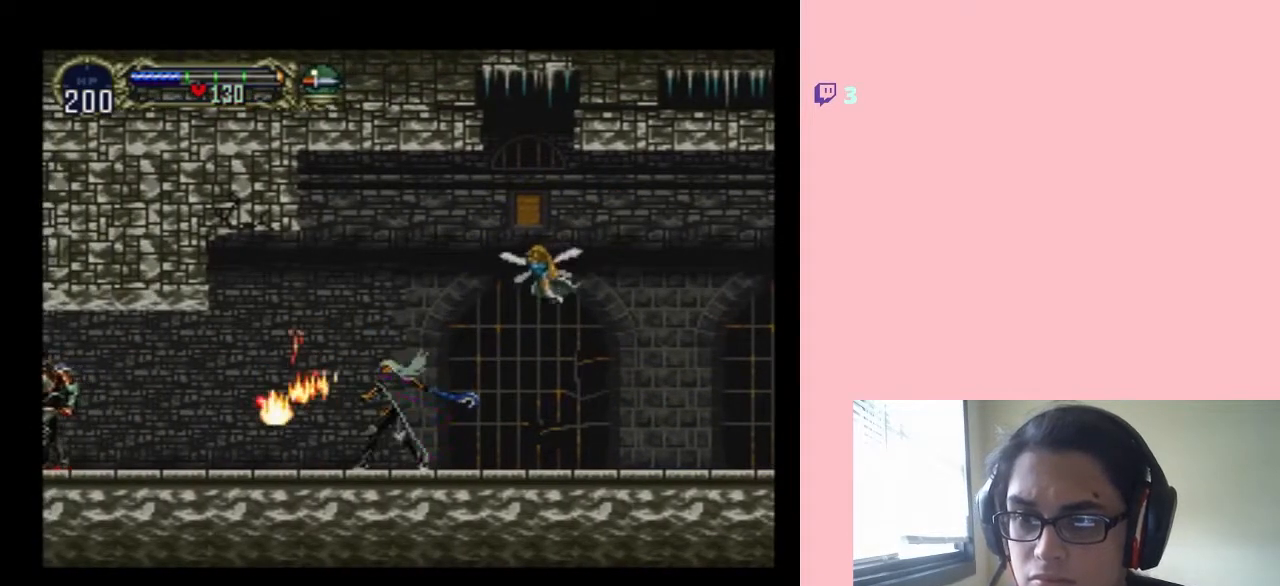
{"dt_ms": 500, "buttons": ["DPAD_LEFT"], "left_stick": "center", "right_stick": "center", "events": []}